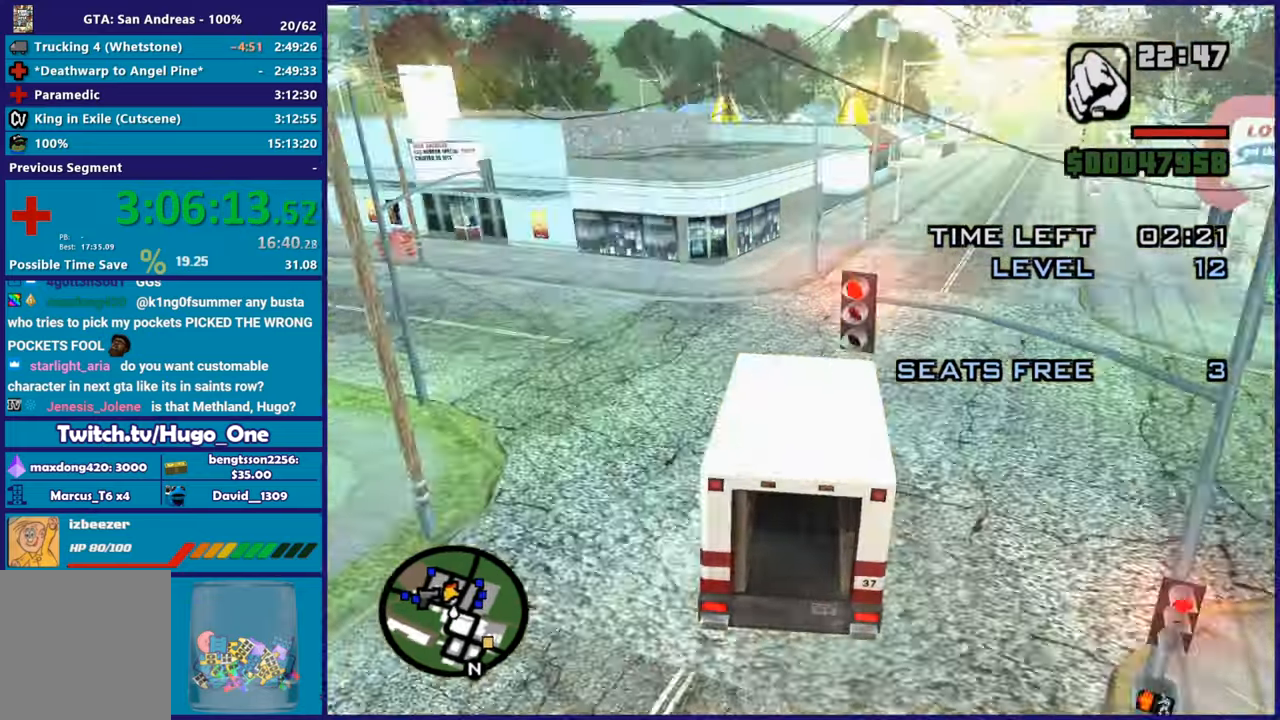
Gameplay with a controller (Xbox layout); each line is a JSON object with the inputs held at the frame after it. "events" lists button and stick changes between this image and that frame as [ms after this image, input, new state], when the widget could be followed in between.
{"buttons": ["R2"], "left_stick": "left", "right_stick": "center", "events": [[234, "R2", "down"], [418, "right_stick", "center"]]}
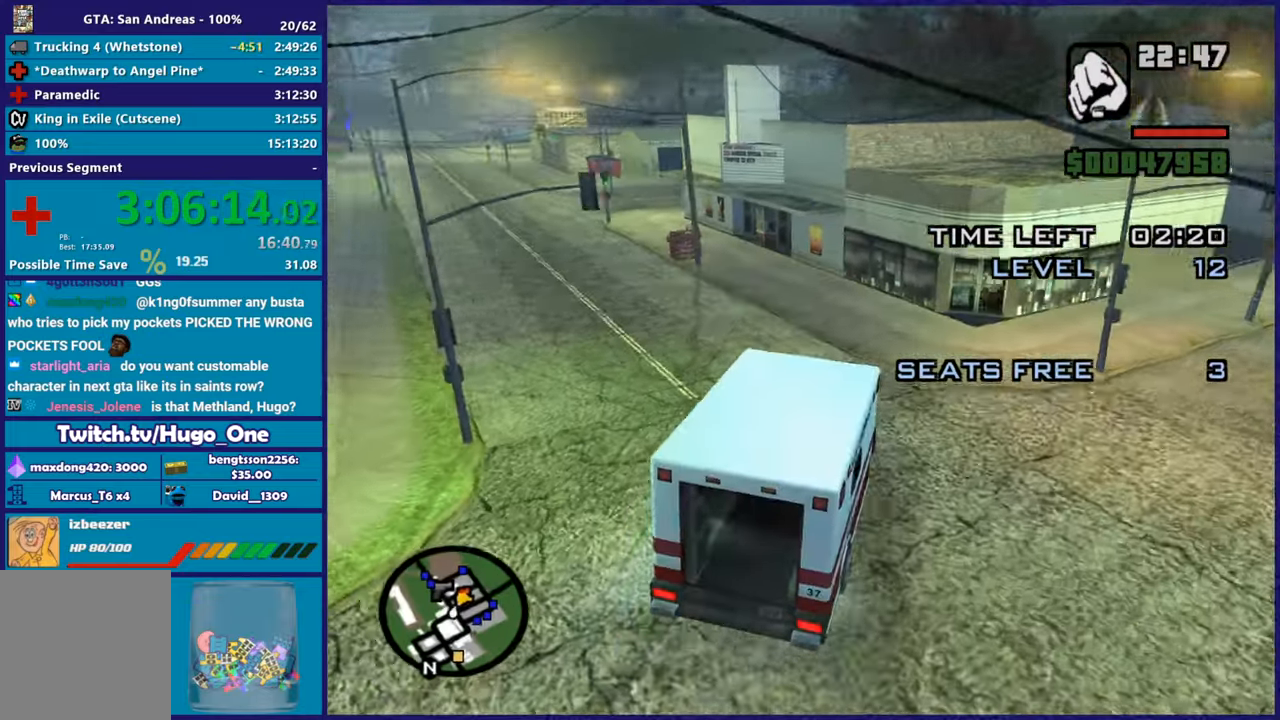
{"buttons": [], "left_stick": "left", "right_stick": "down-left", "events": [[67, "right_stick", "down-left"], [384, "R2", "up"]]}
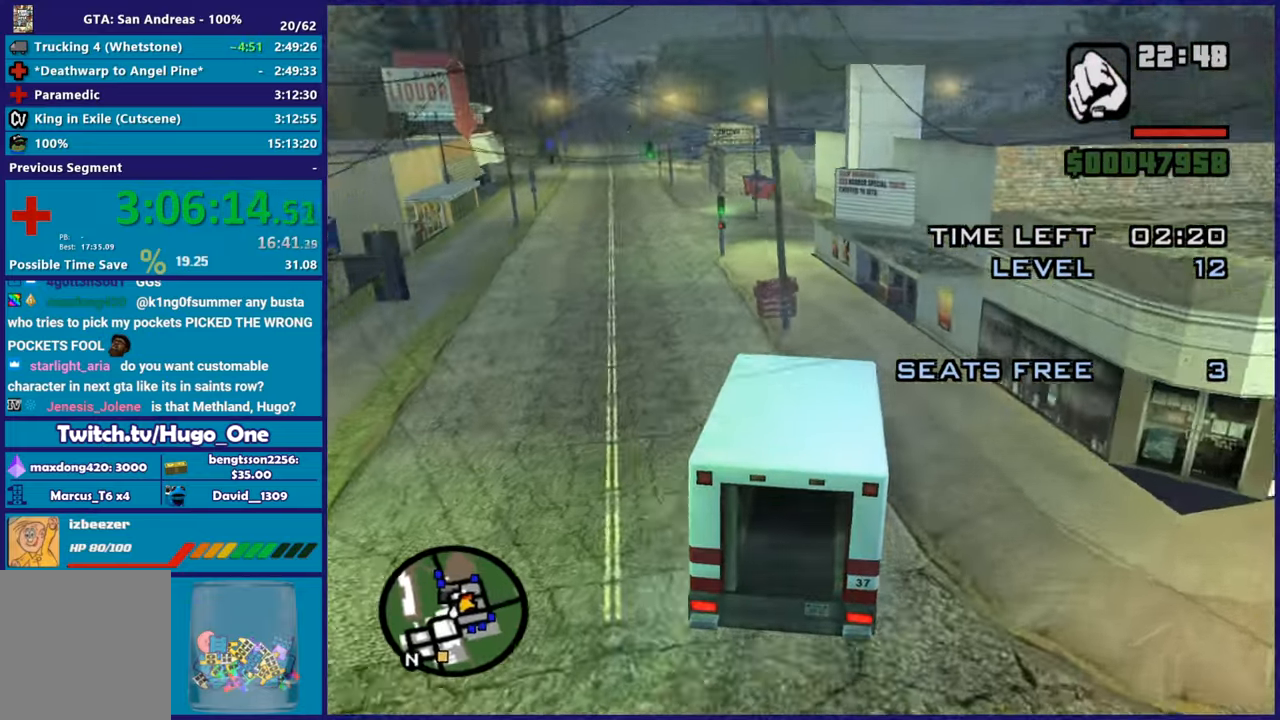
{"buttons": ["R2"], "left_stick": "center", "right_stick": "left", "events": [[51, "R2", "down"], [184, "right_stick", "left"], [334, "right_stick", "down-left"], [468, "right_stick", "left"], [501, "left_stick", "center"]]}
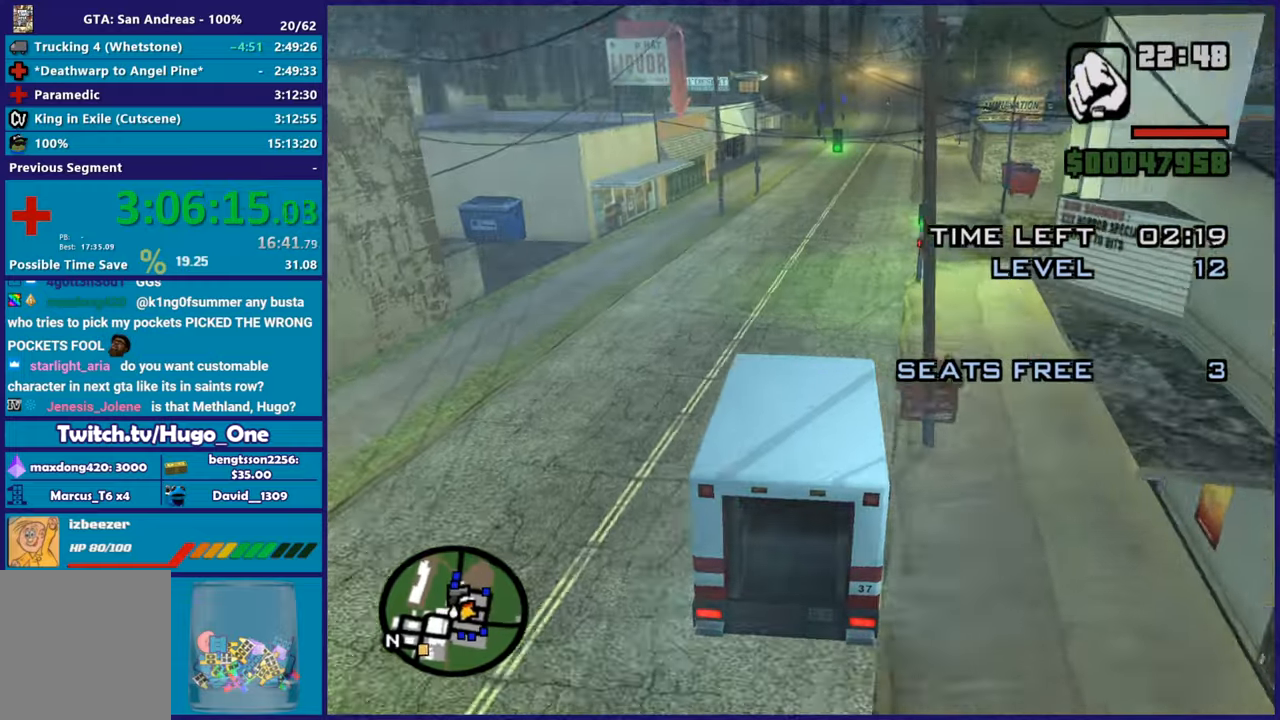
{"buttons": ["R2"], "left_stick": "center", "right_stick": "center", "events": [[83, "left_stick", "right"], [100, "right_stick", "center"], [317, "left_stick", "center"]]}
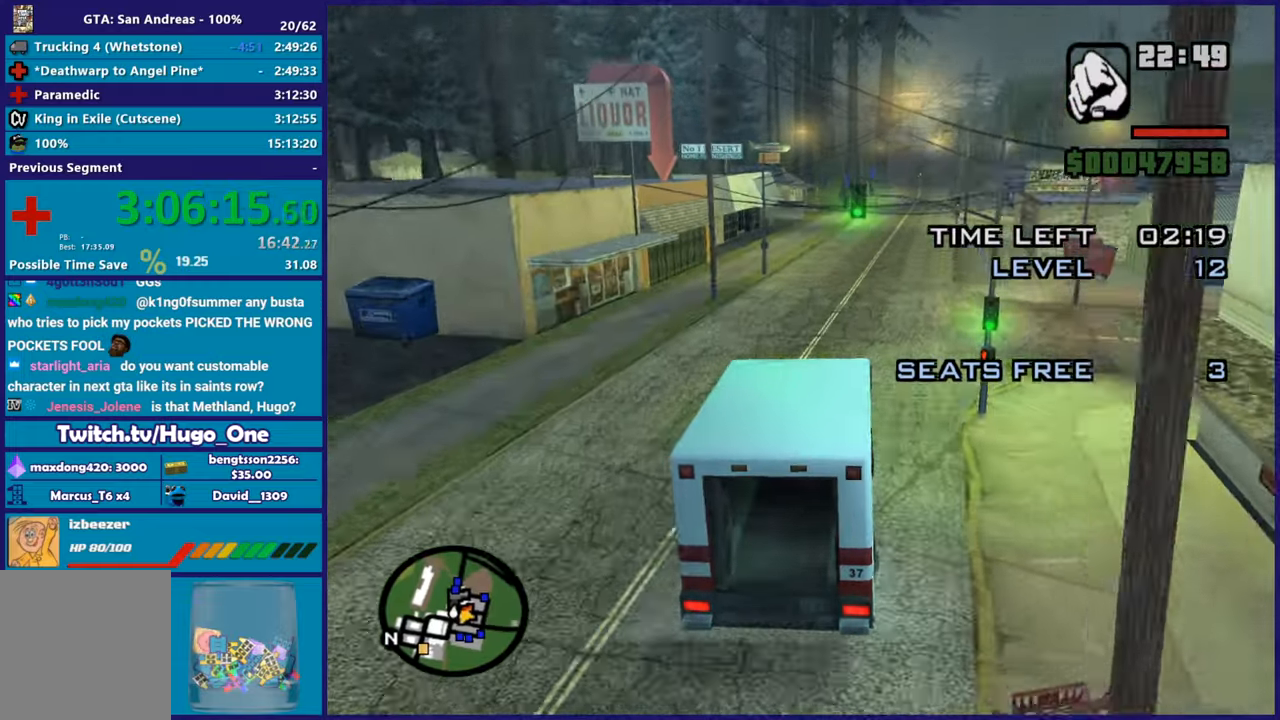
{"buttons": ["R2"], "left_stick": "center", "right_stick": "center", "events": [[51, "left_stick", "right"], [234, "left_stick", "center"]]}
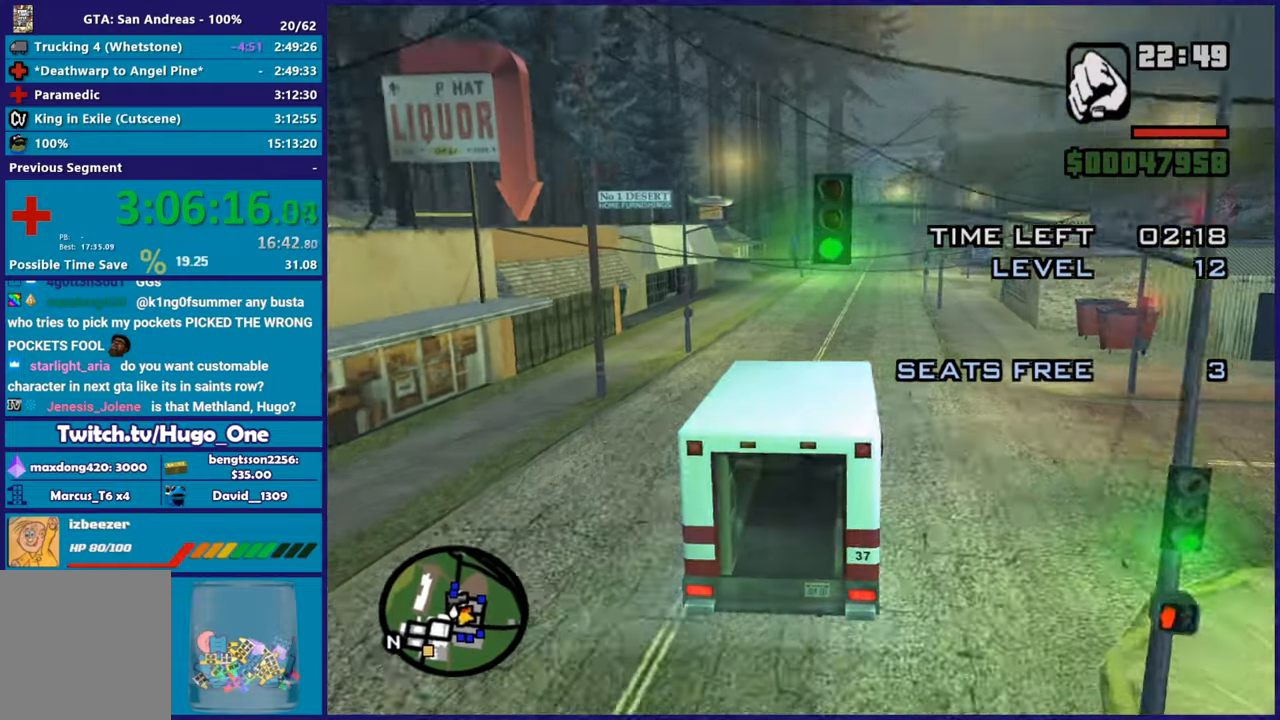
{"buttons": ["R2"], "left_stick": "center", "right_stick": "down-right", "events": [[83, "left_stick", "up-left"], [167, "right_stick", "down"], [234, "left_stick", "center"], [284, "left_stick", "down-right"], [384, "right_stick", "down-right"], [417, "left_stick", "center"]]}
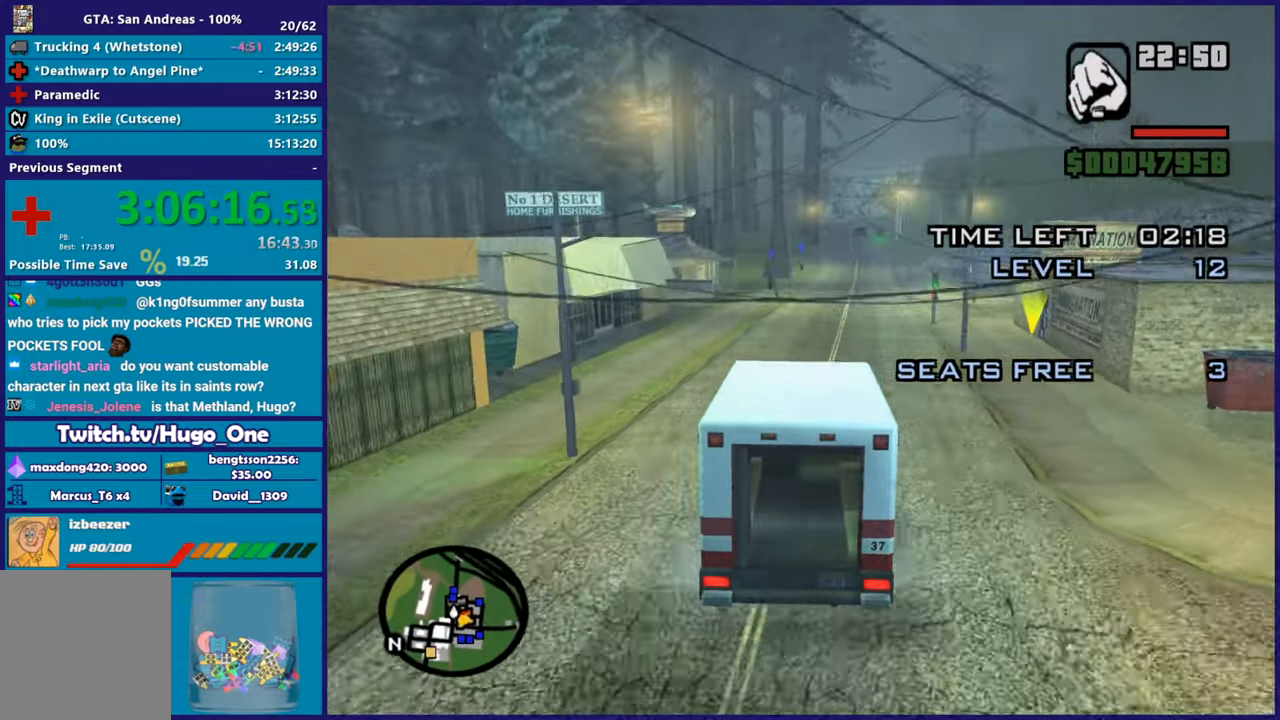
{"buttons": ["R2"], "left_stick": "center", "right_stick": "down-right", "events": [[234, "left_stick", "down-right"], [368, "left_stick", "center"]]}
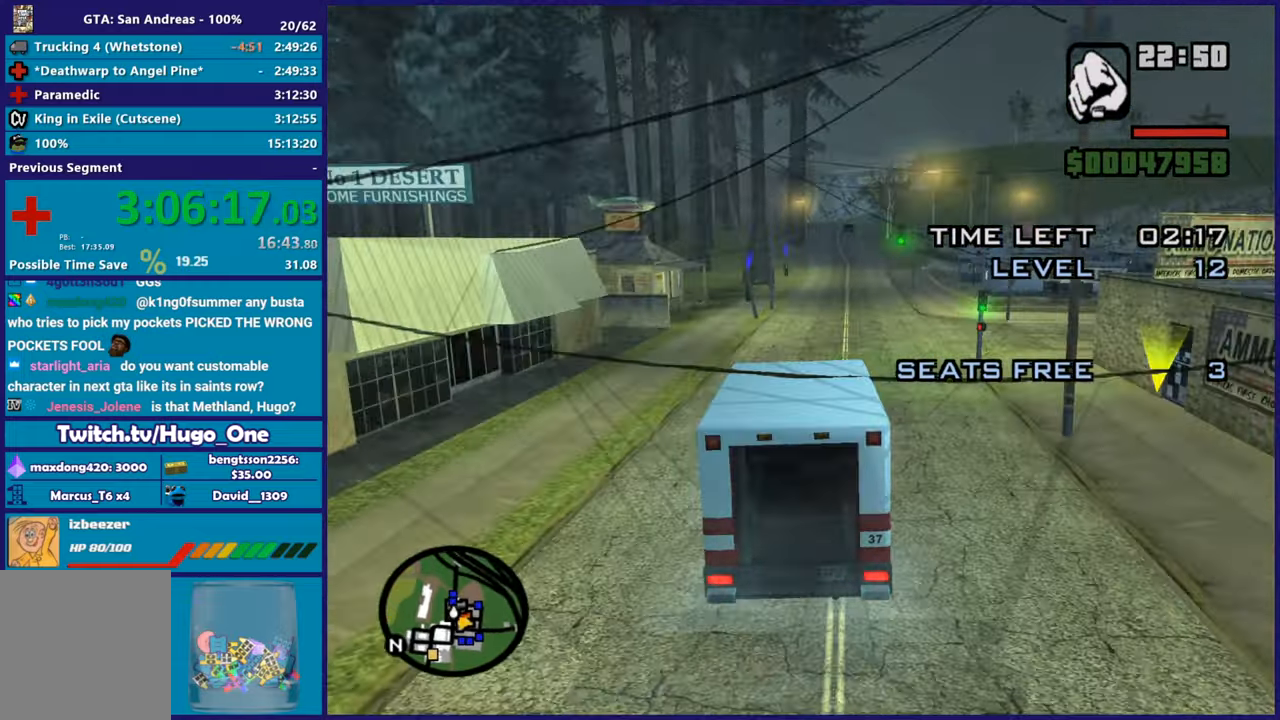
{"buttons": ["R2"], "left_stick": "right", "right_stick": "down", "events": [[200, "left_stick", "up-left"], [350, "left_stick", "right"], [350, "right_stick", "down"]]}
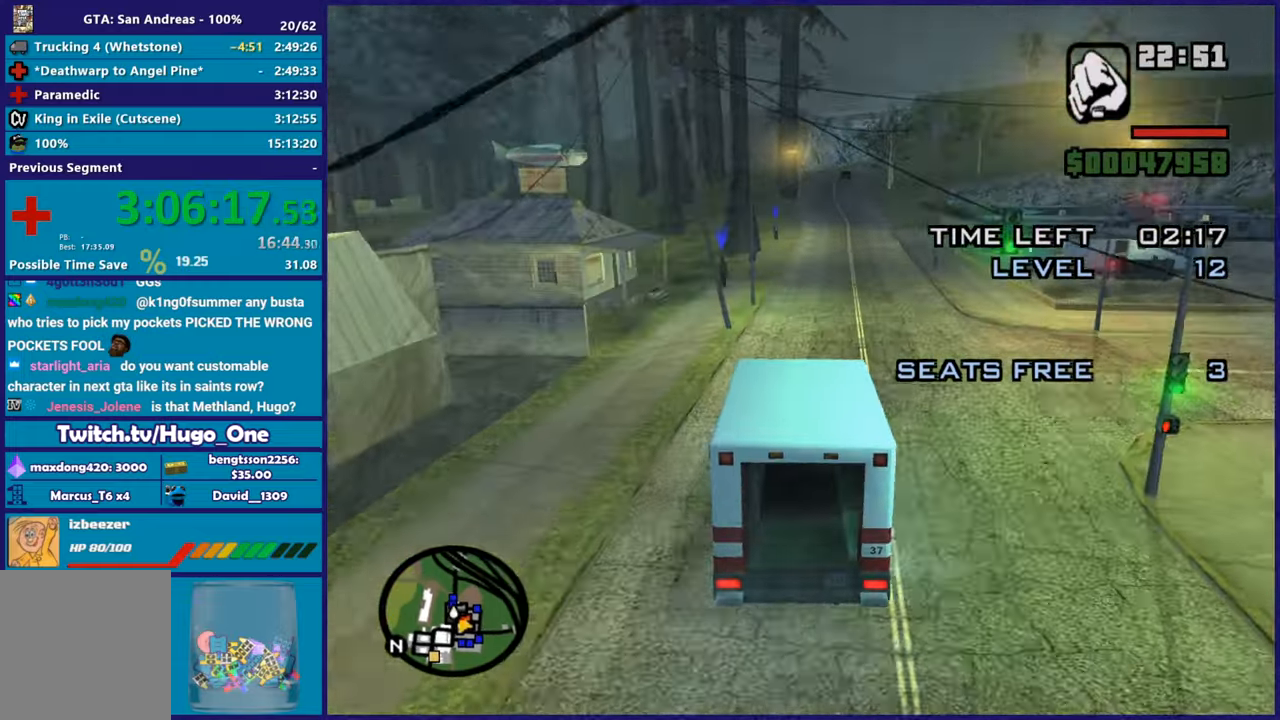
{"buttons": [], "left_stick": "center", "right_stick": "down", "events": [[17, "left_stick", "center"], [217, "R2", "up"], [301, "L2", "down"], [468, "L2", "up"]]}
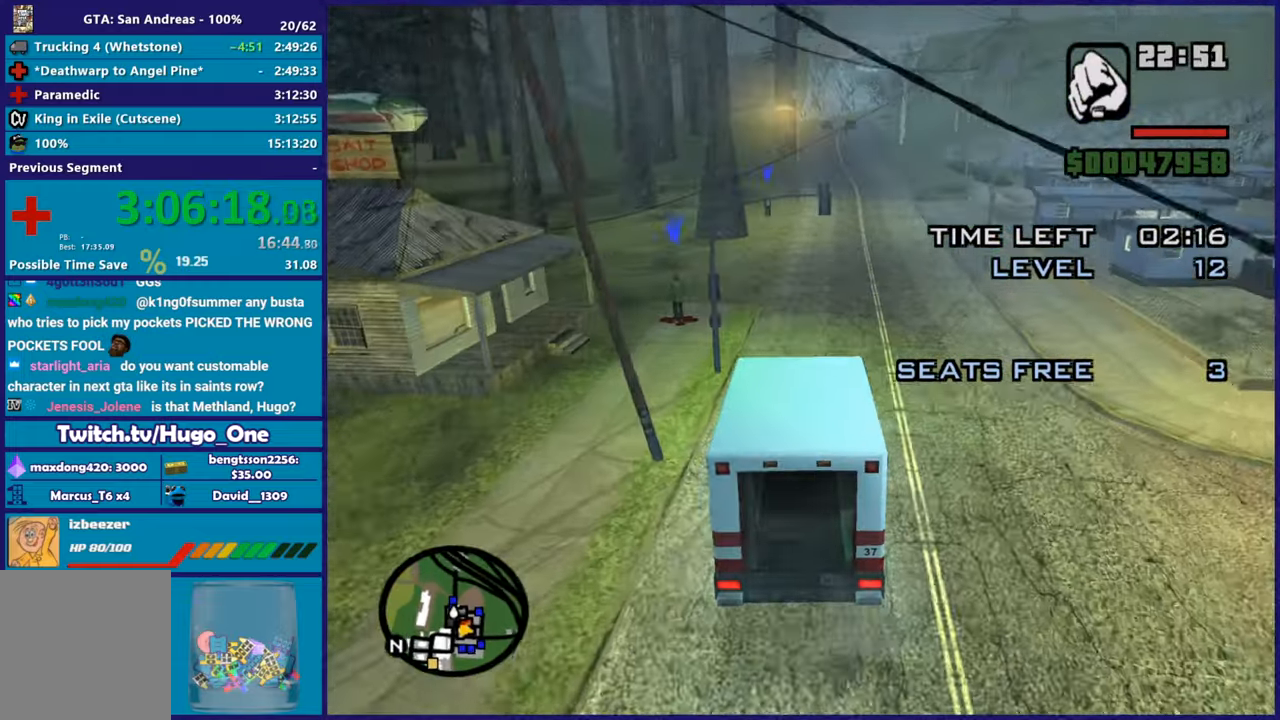
{"buttons": [], "left_stick": "down-right", "right_stick": "down", "events": [[50, "L2", "down"], [434, "L2", "up"], [500, "left_stick", "down-right"]]}
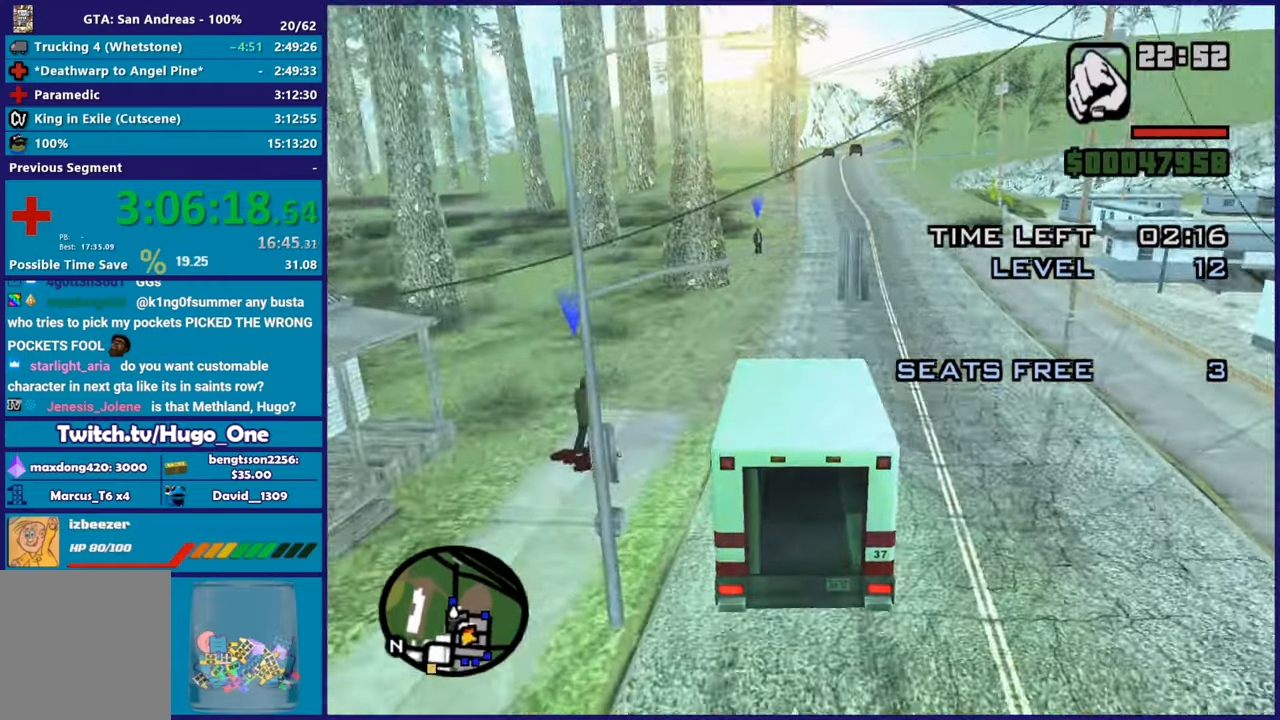
{"buttons": ["L2"], "left_stick": "center", "right_stick": "center", "events": [[34, "L2", "down"], [101, "left_stick", "center"], [134, "right_stick", "center"]]}
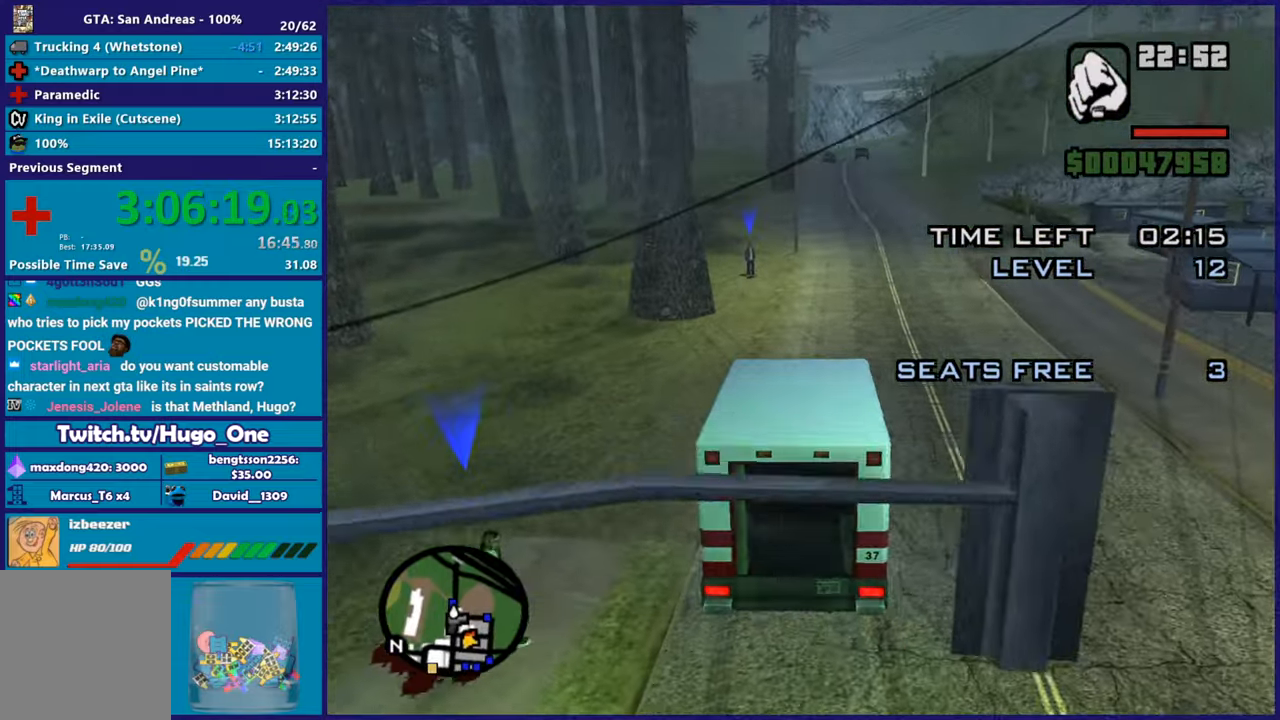
{"buttons": [], "left_stick": "center", "right_stick": "center", "events": [[300, "L2", "up"]]}
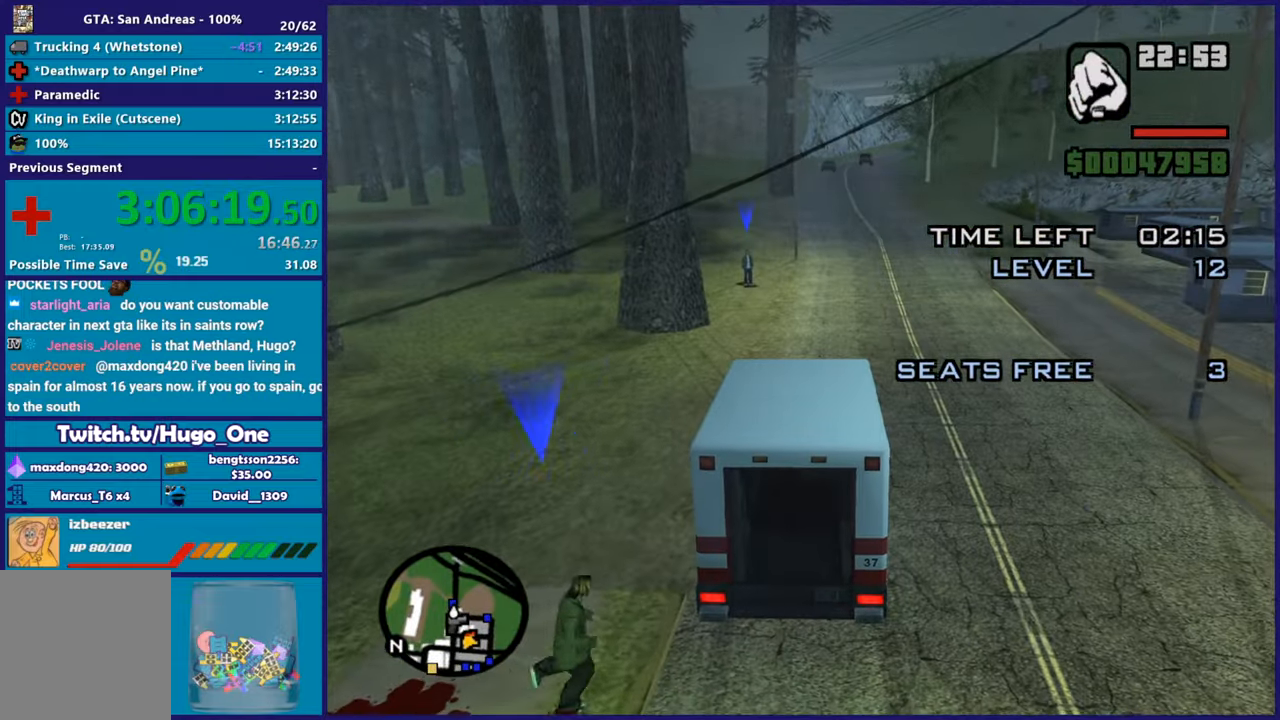
{"buttons": ["R2"], "left_stick": "center", "right_stick": "center", "events": [[300, "right_stick", "down"], [350, "R2", "down"], [400, "right_stick", "center"]]}
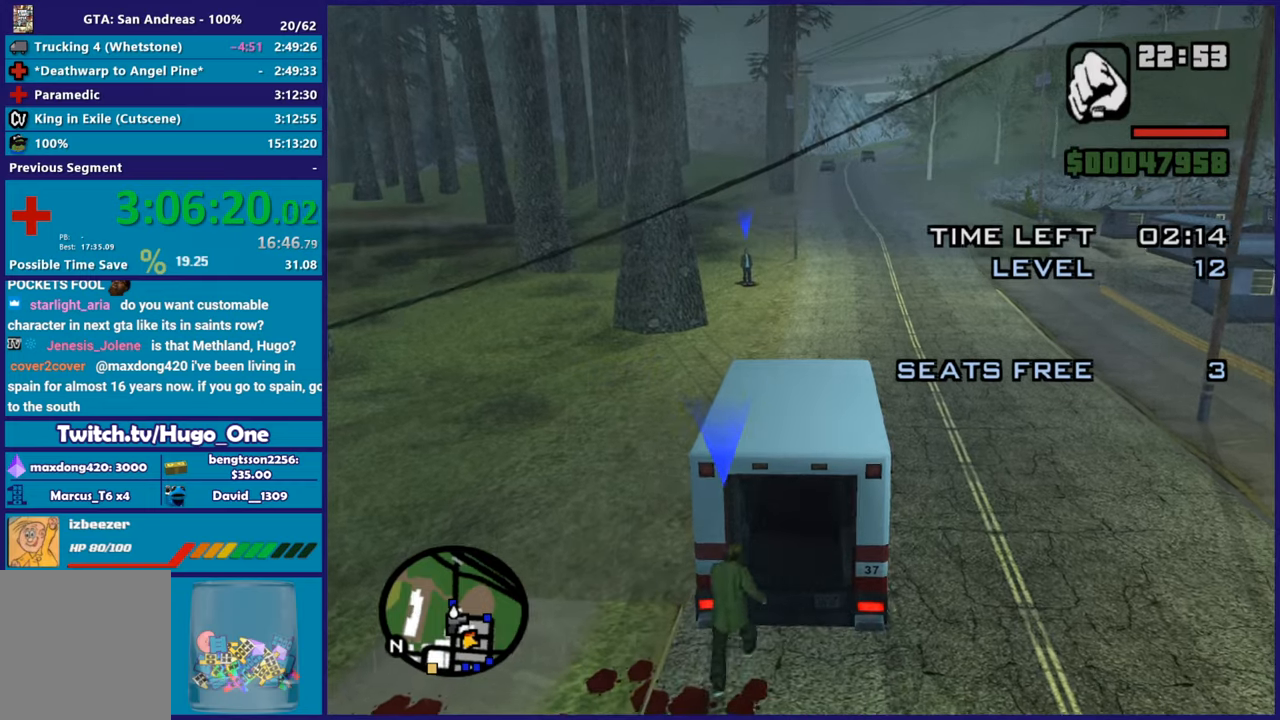
{"buttons": ["R2"], "left_stick": "center", "right_stick": "center", "events": [[301, "right_stick", "down"], [317, "left_stick", "right"], [434, "right_stick", "center"], [484, "left_stick", "center"]]}
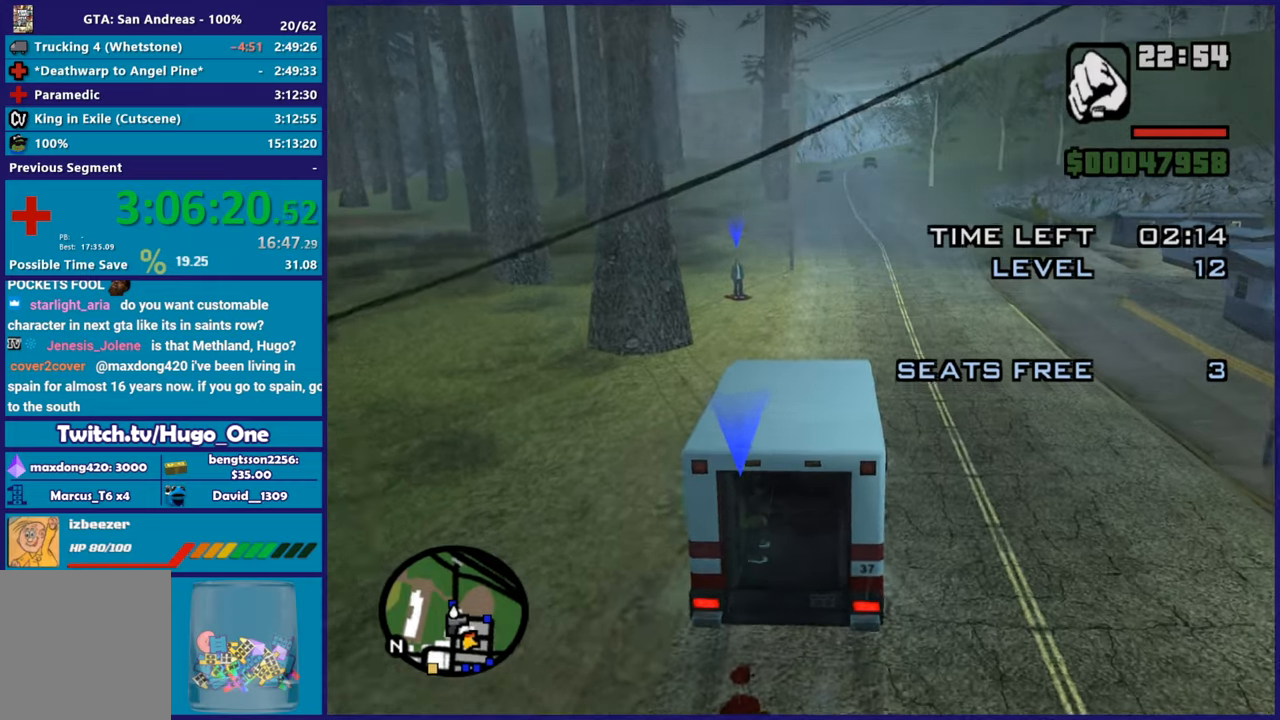
{"buttons": ["R2"], "left_stick": "center", "right_stick": "down-right", "events": [[283, "right_stick", "down-right"]]}
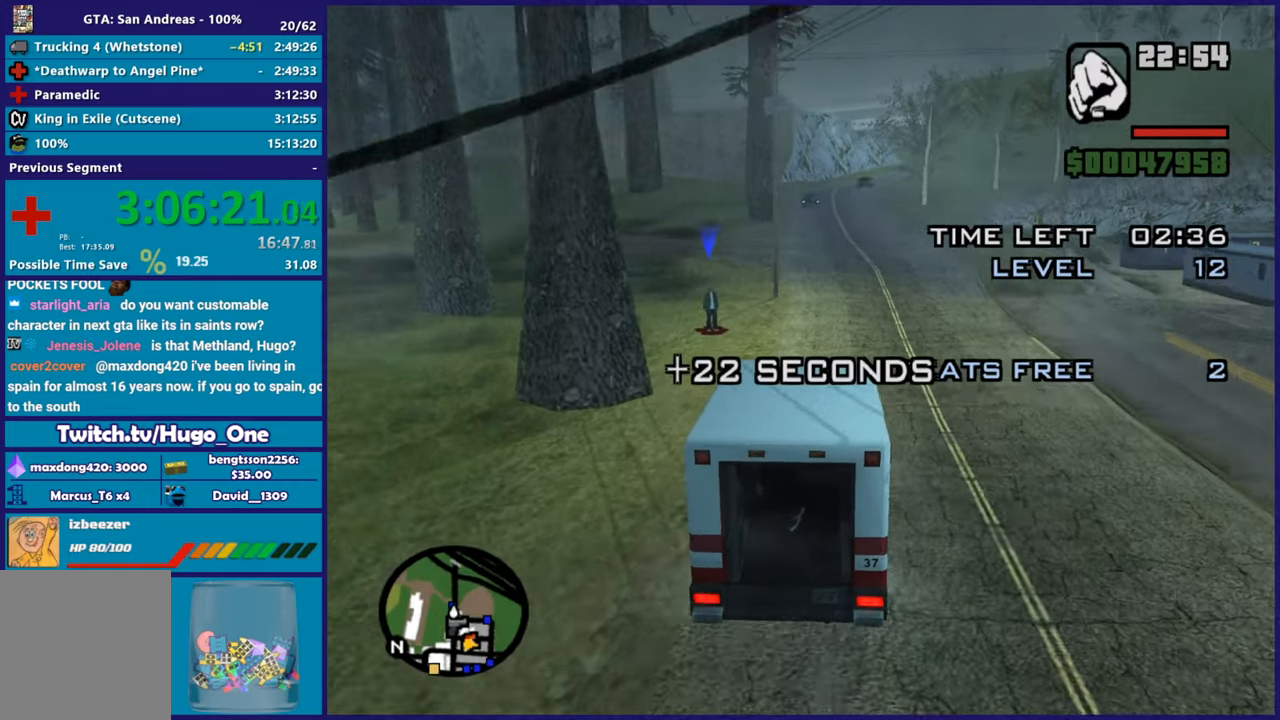
{"buttons": ["R2"], "left_stick": "right", "right_stick": "down-right", "events": [[484, "left_stick", "right"]]}
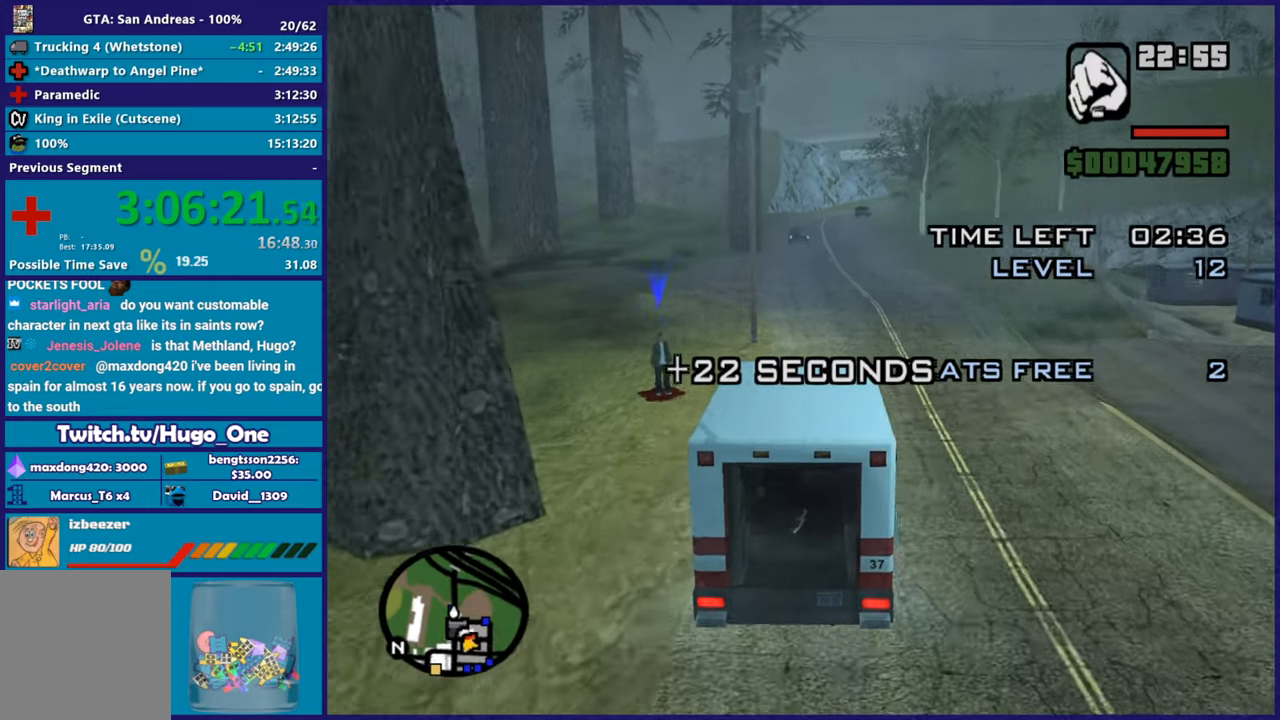
{"buttons": ["A"], "left_stick": "right", "right_stick": "center", "events": [[33, "right_stick", "center"], [67, "R2", "up"], [200, "A", "down"]]}
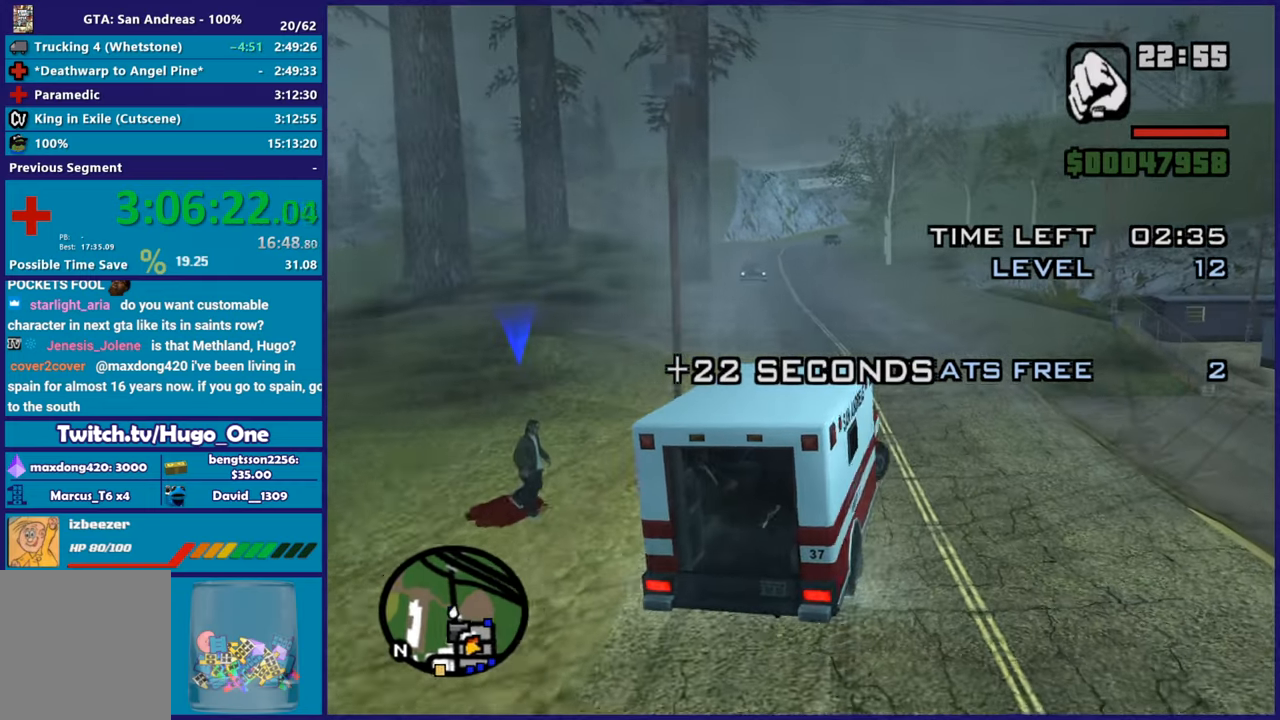
{"buttons": [], "left_stick": "right", "right_stick": "center", "events": [[451, "A", "up"]]}
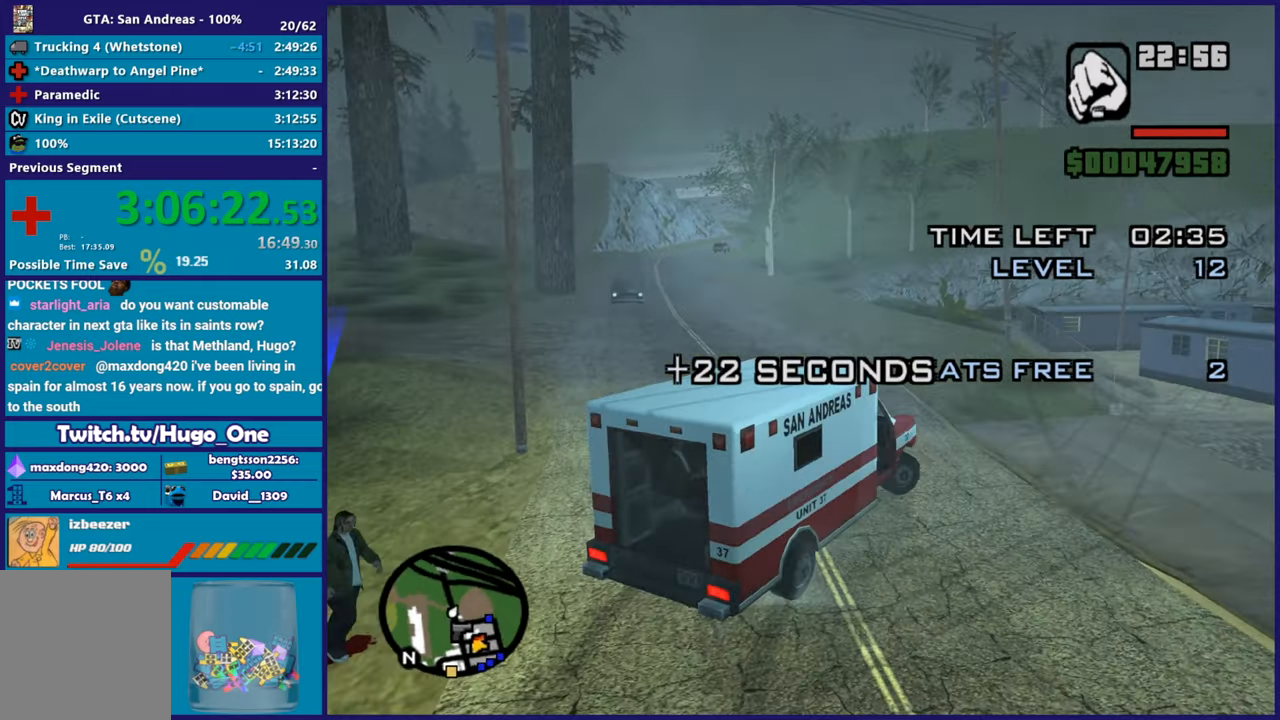
{"buttons": [], "left_stick": "center", "right_stick": "down-right", "events": [[150, "right_stick", "right"], [317, "left_stick", "center"], [434, "right_stick", "down-right"]]}
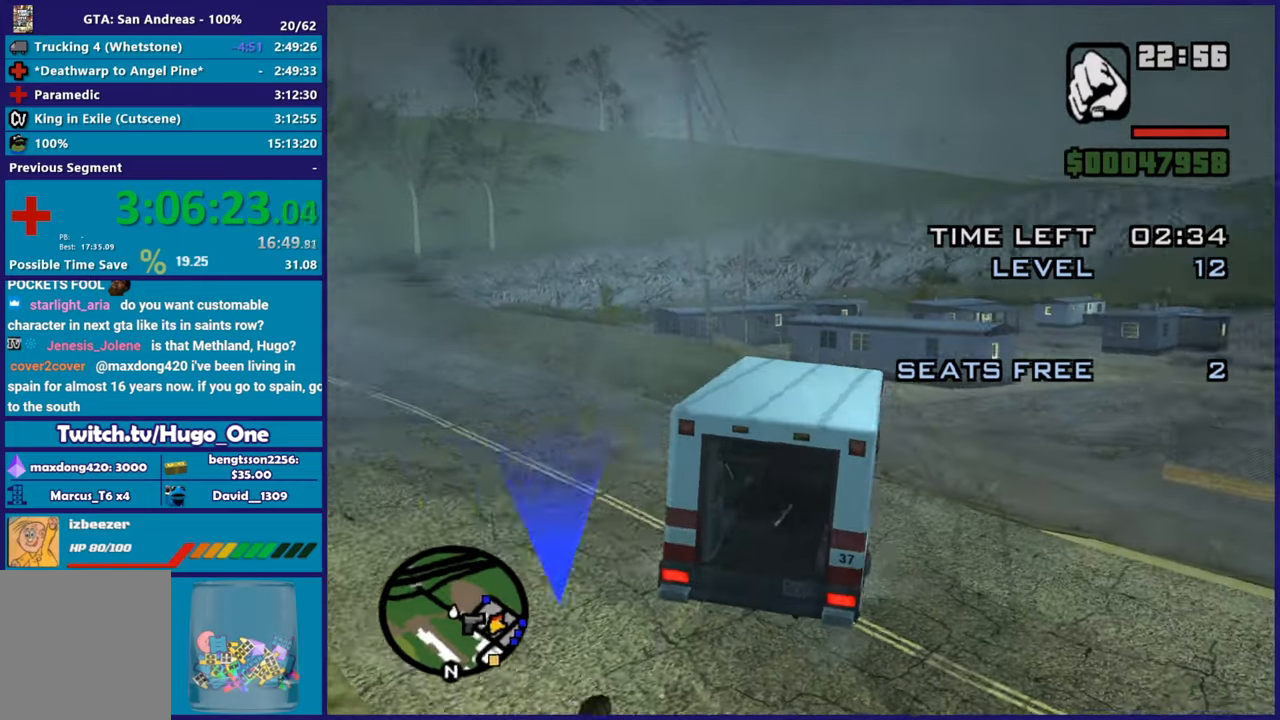
{"buttons": [], "left_stick": "center", "right_stick": "down-right", "events": [[301, "L2", "down"], [401, "L2", "up"]]}
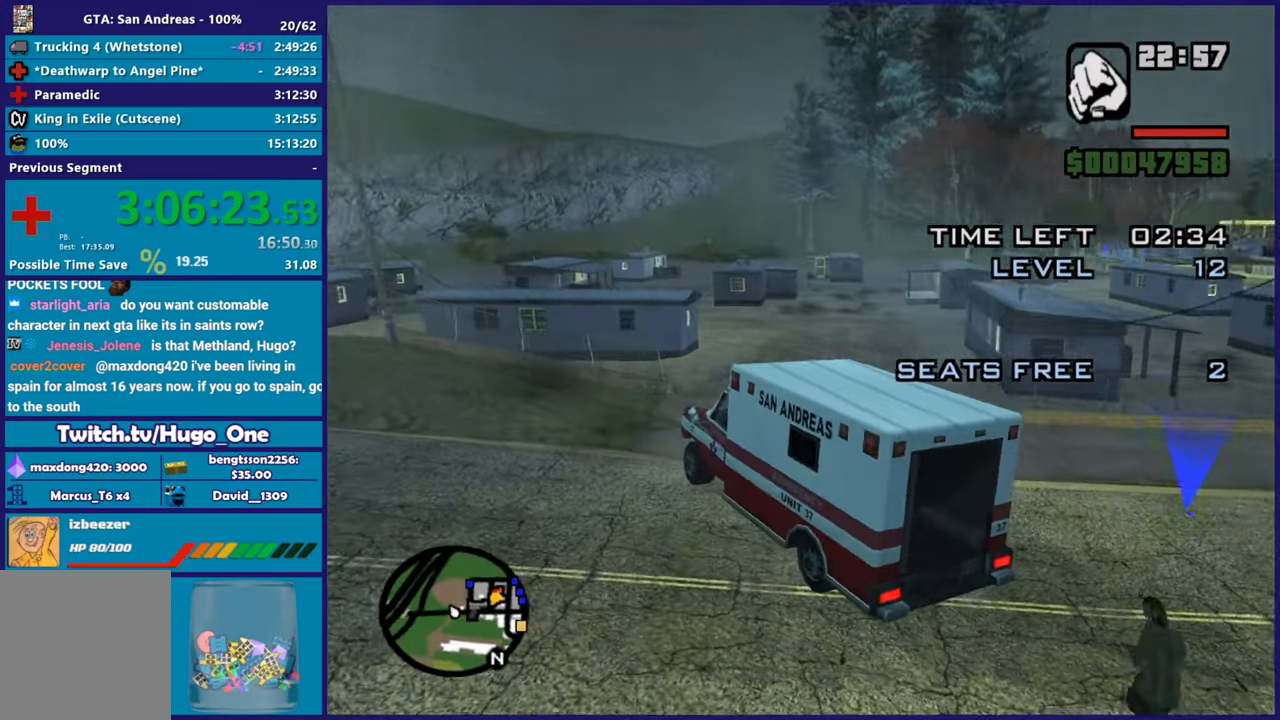
{"buttons": [], "left_stick": "center", "right_stick": "right", "events": [[217, "right_stick", "right"]]}
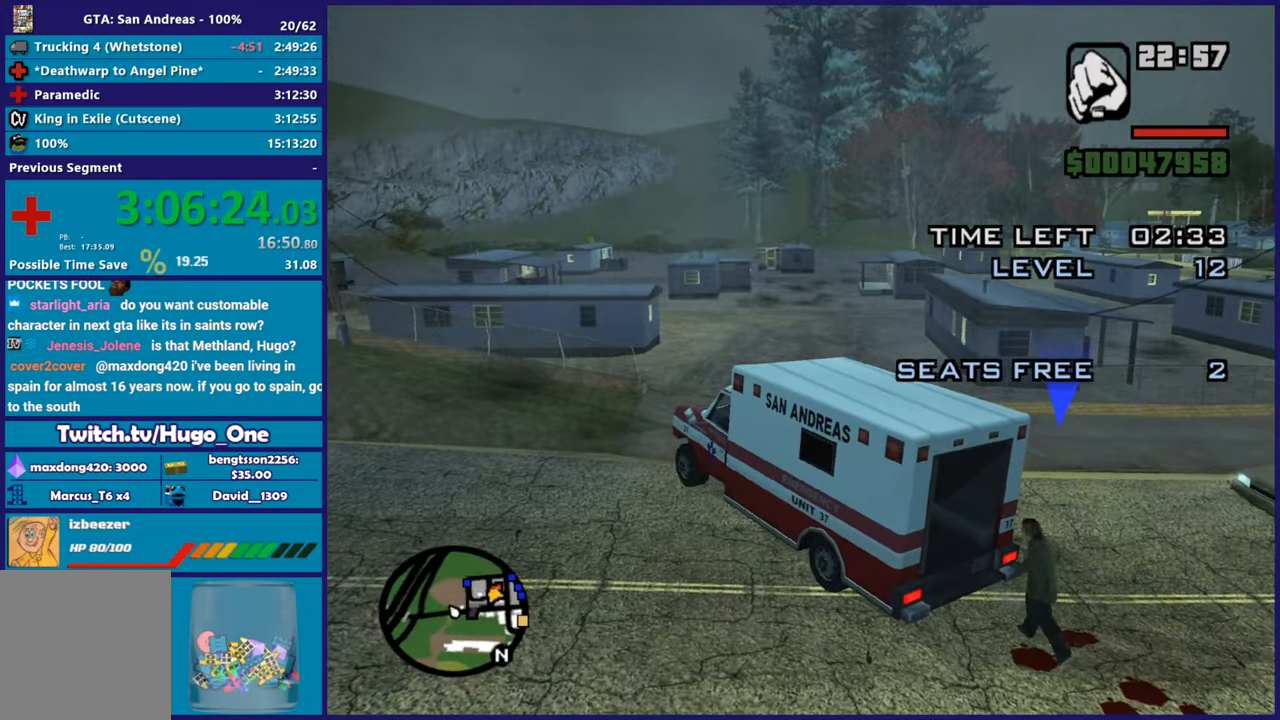
{"buttons": ["L2"], "left_stick": "left", "right_stick": "right", "events": [[17, "right_stick", "center"], [267, "left_stick", "left"], [284, "L2", "down"], [334, "right_stick", "right"]]}
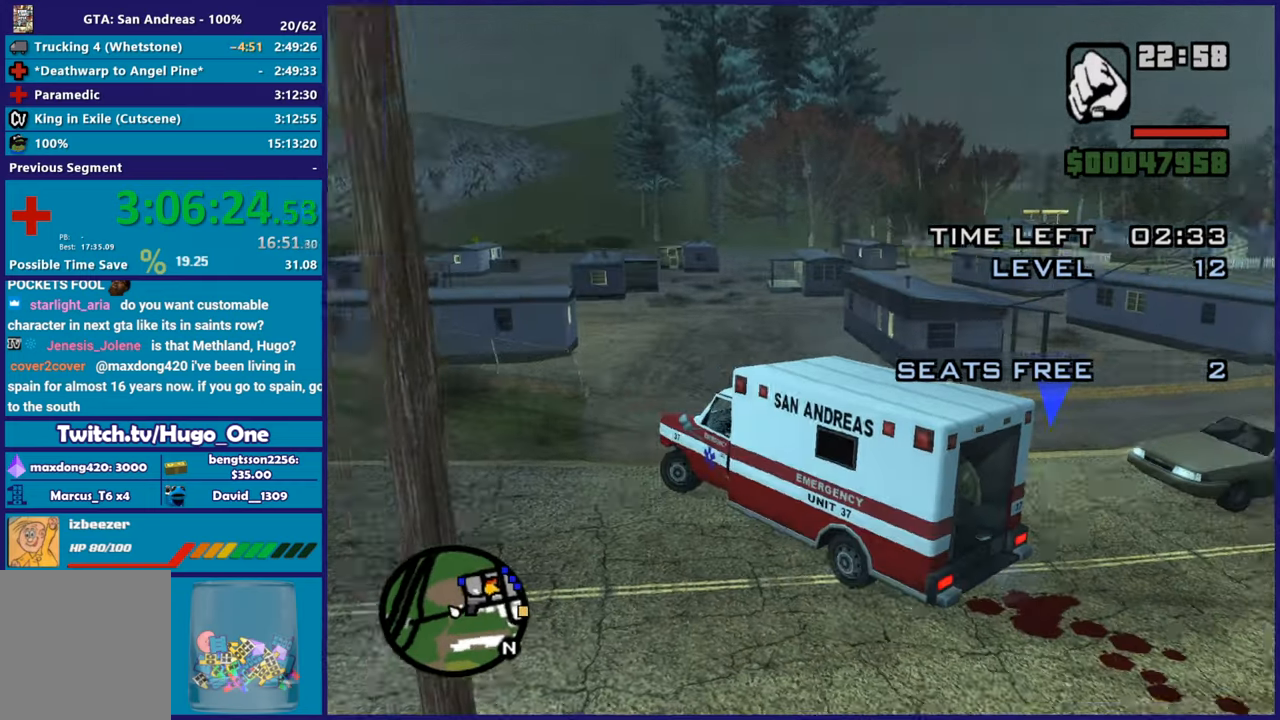
{"buttons": ["L2"], "left_stick": "left", "right_stick": "right", "events": [[267, "right_stick", "down-right"], [484, "right_stick", "right"]]}
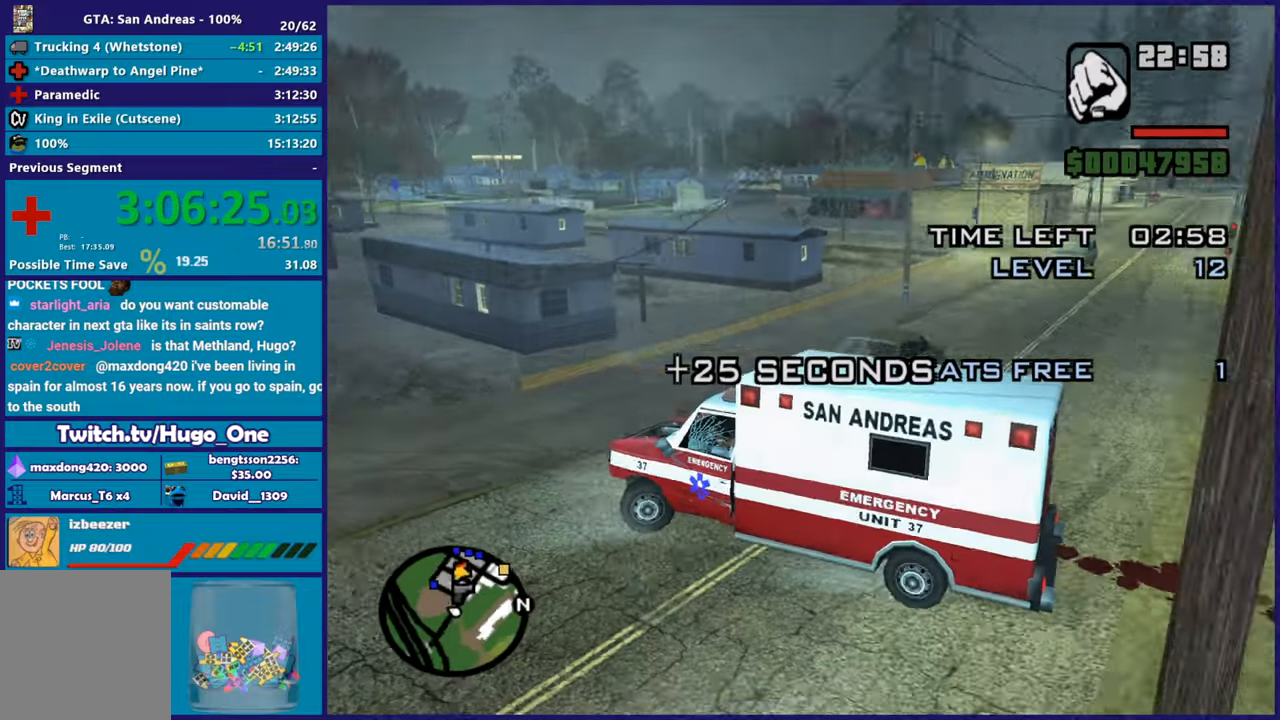
{"buttons": ["R2"], "left_stick": "right", "right_stick": "down-left", "events": [[184, "right_stick", "down"], [267, "R2", "down"], [284, "L2", "up"], [284, "left_stick", "right"], [284, "right_stick", "down-left"]]}
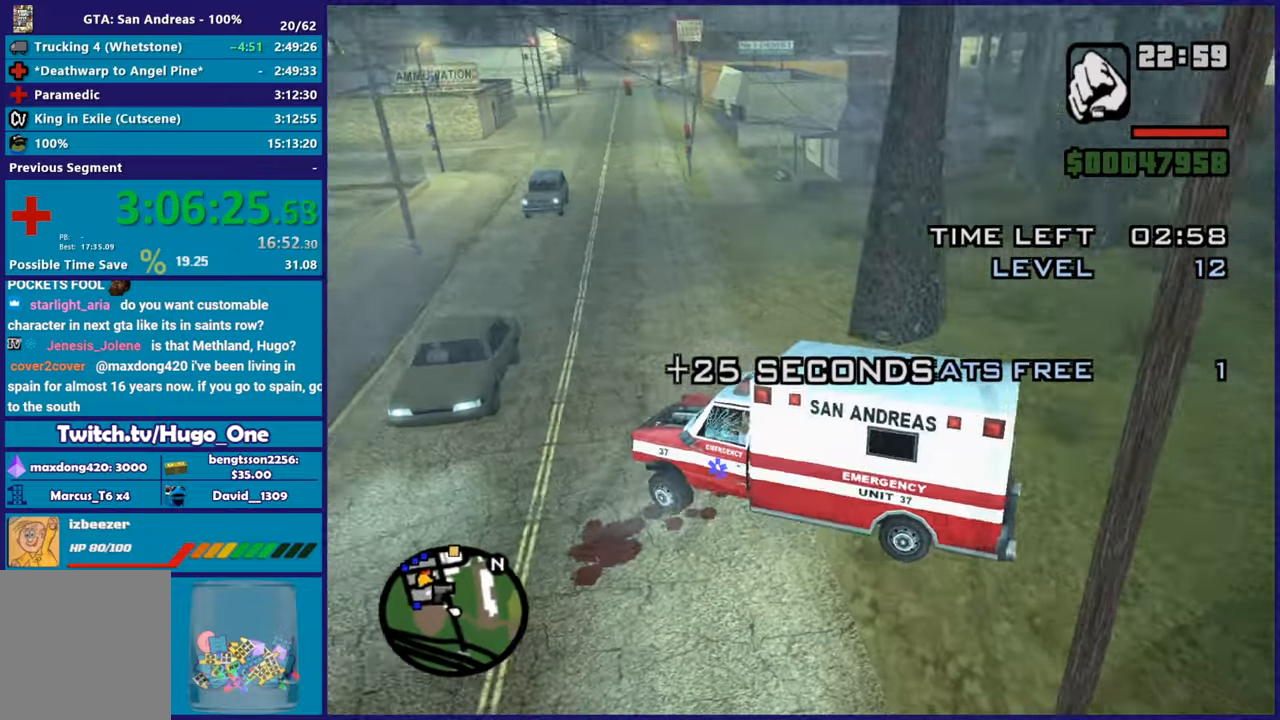
{"buttons": ["R2"], "left_stick": "center", "right_stick": "up-left", "events": [[100, "right_stick", "left"], [350, "right_stick", "up-left"], [384, "left_stick", "center"]]}
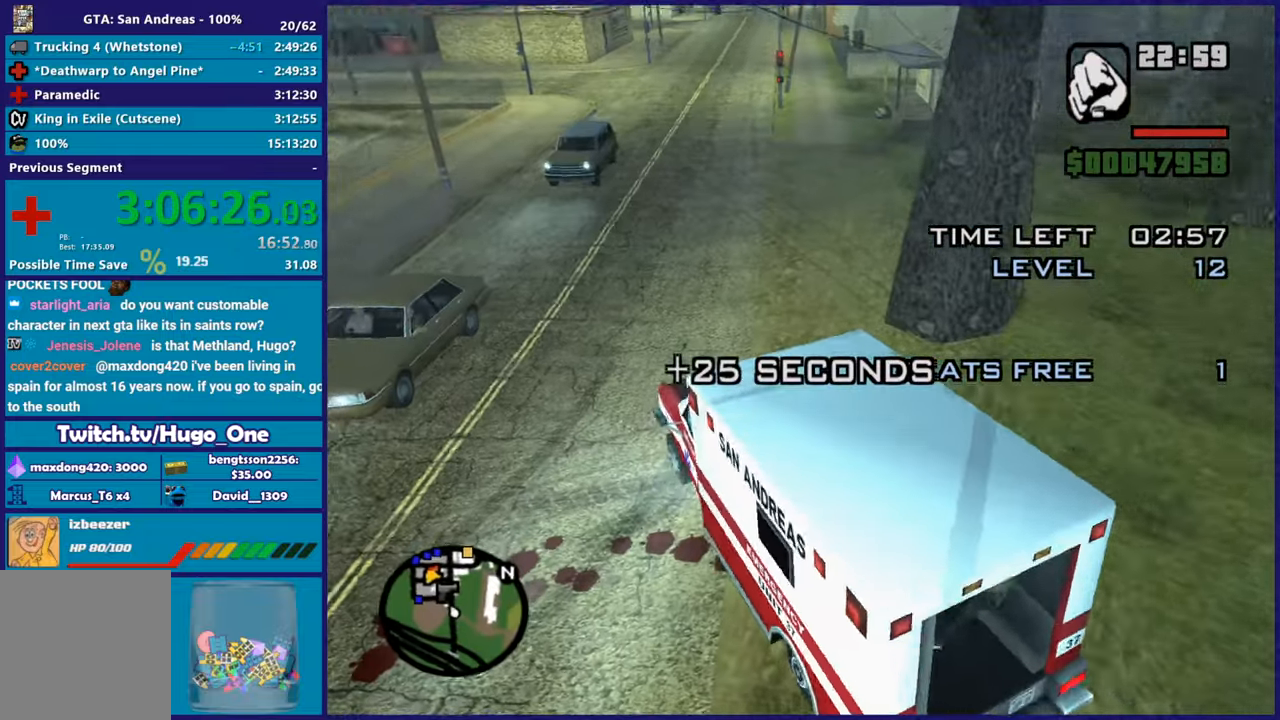
{"buttons": ["R2"], "left_stick": "right", "right_stick": "center", "events": [[17, "left_stick", "right"], [84, "right_stick", "left"], [217, "left_stick", "center"], [251, "right_stick", "up"], [434, "left_stick", "right"], [467, "right_stick", "center"]]}
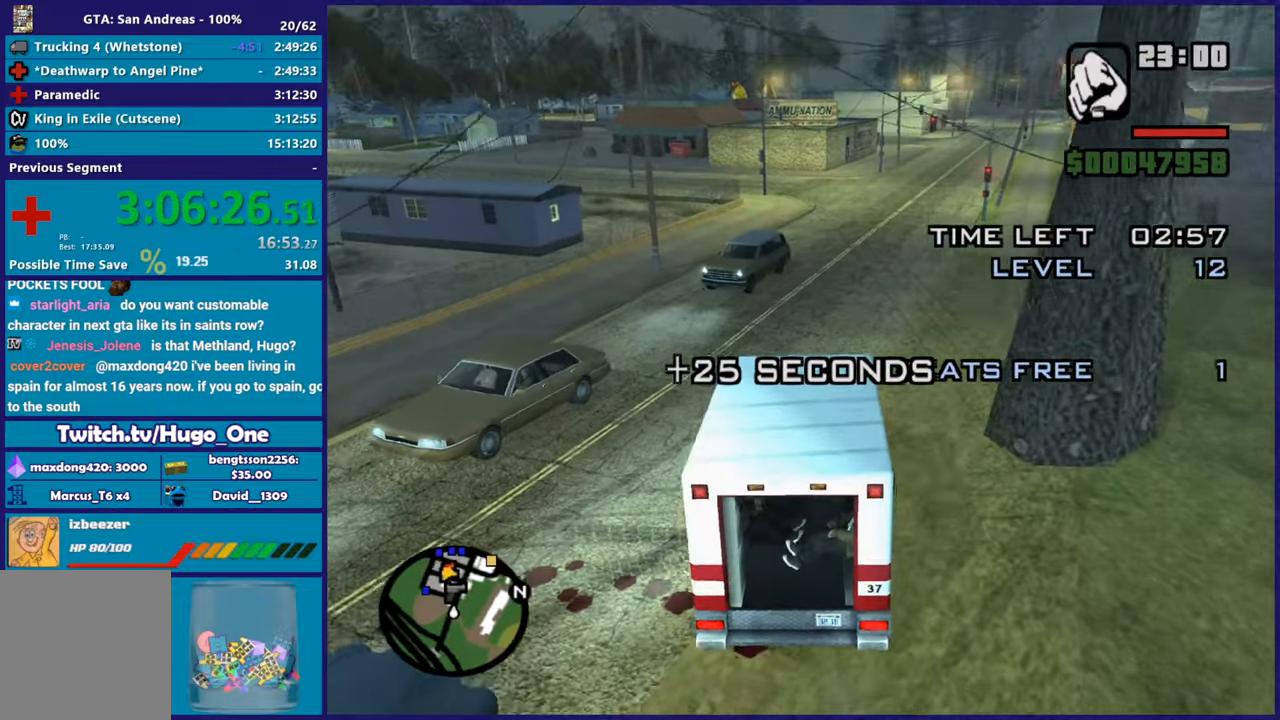
{"buttons": ["R2"], "left_stick": "center", "right_stick": "down-left", "events": [[33, "right_stick", "down"], [133, "right_stick", "center"], [183, "left_stick", "center"], [300, "right_stick", "down"], [350, "right_stick", "down-left"]]}
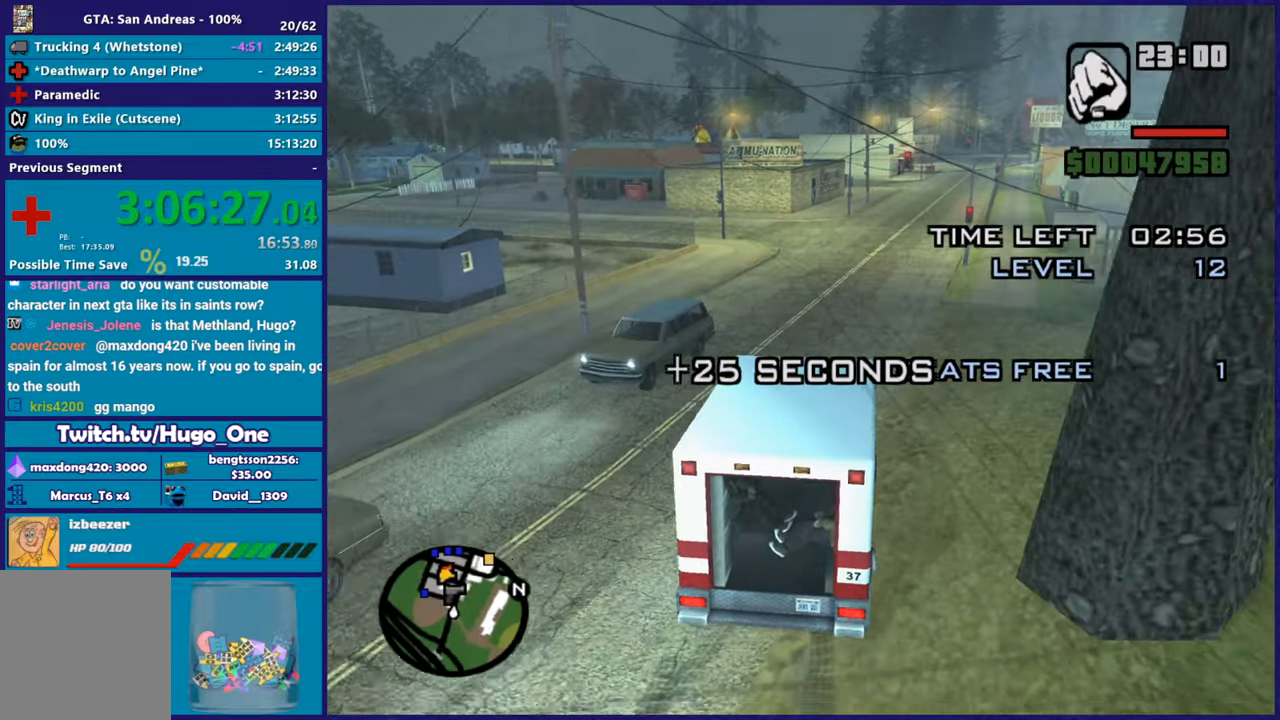
{"buttons": ["R2"], "left_stick": "down-right", "right_stick": "down-left", "events": [[84, "left_stick", "right"], [217, "left_stick", "center"], [467, "left_stick", "down-right"]]}
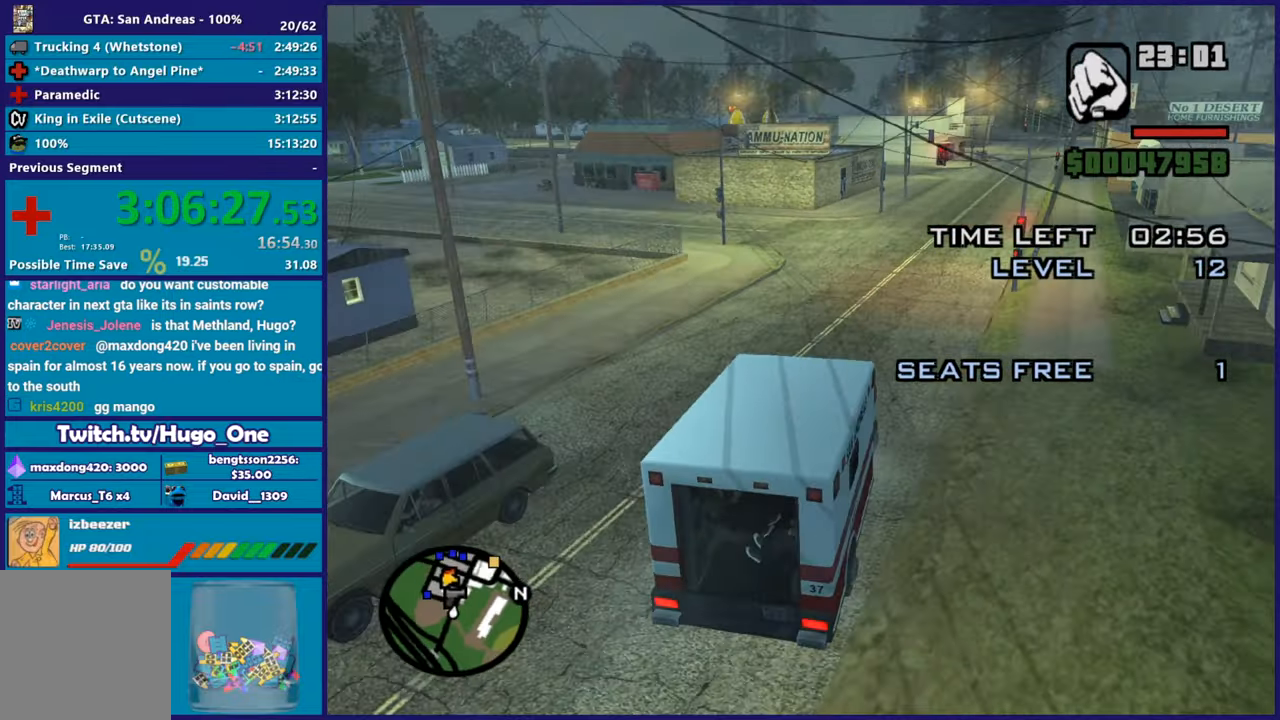
{"buttons": ["R2"], "left_stick": "left", "right_stick": "down-left", "events": [[167, "left_stick", "center"], [384, "left_stick", "left"]]}